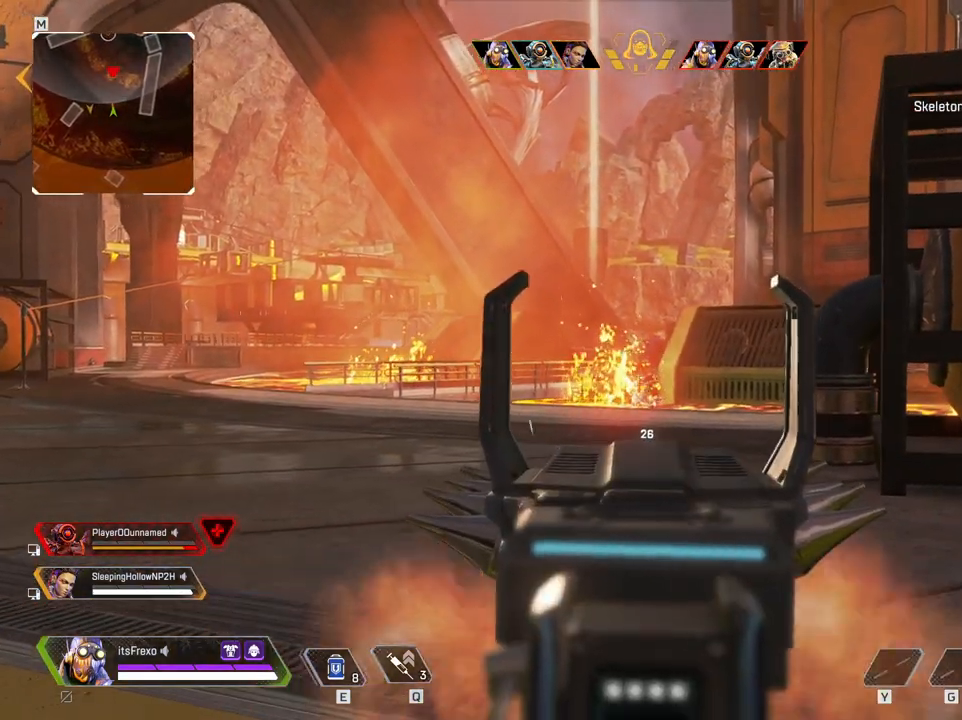
Gameplay with keyboard and mouse; each line is a JSON object with the keys and mouse buttons held at the frame after it. "events" lists presses ("down") and releases ("up") of "1", "2", "3", "4", "5", "a", "alt", "c", "caps_lock", "ctrl", "d", "e", "f", "g", "q", "r", "s", "shift", "space", "t", "tab", "v", "w", "x", "z", "mouse_left", "mouse_wheel" and "mouse_right" between this image and that frame as [ms after this image, input, new state], when the widget could be followed in between. "mouse_left", "mouse_wheel", "mouse_right" = the "left", "wheel", "right" buttons of the "mouse" list. No other keys are recorded. "wheel" means that the mouse wheel is clicked or scrolled. Not read: mouse_move.
{"keys": ["d"], "mouse": [], "events": [[17, "mouse_left", "up"]]}
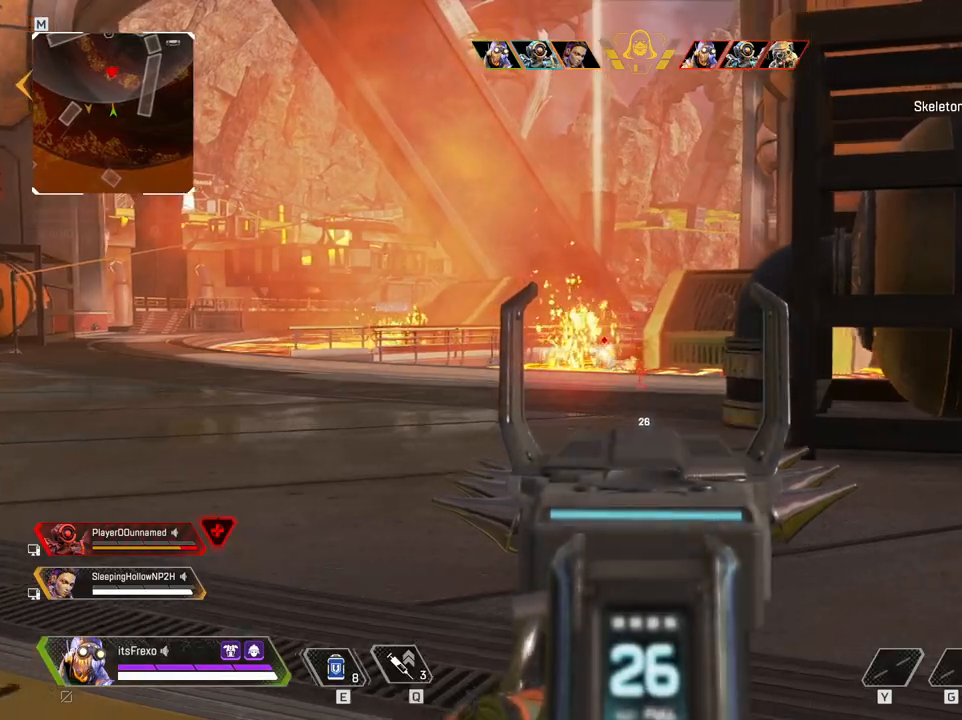
{"keys": ["d"], "mouse": ["left"], "events": [[117, "a", "down"], [117, "d", "up"], [267, "a", "up"], [267, "d", "down"], [367, "mouse_left", "down"]]}
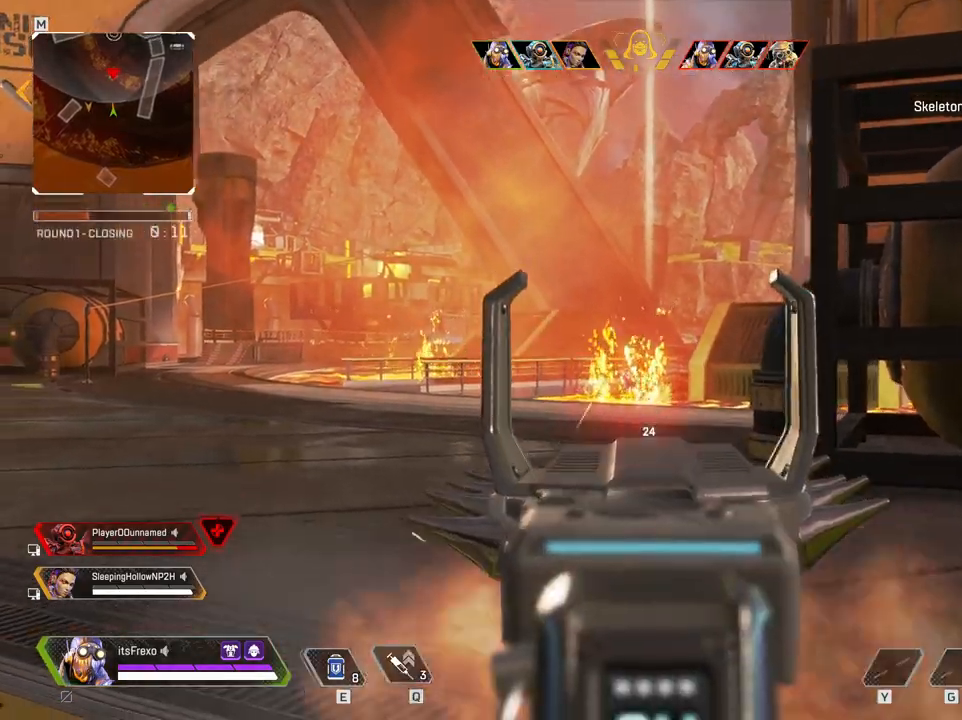
{"keys": ["d"], "mouse": [], "events": [[250, "mouse_left", "up"]]}
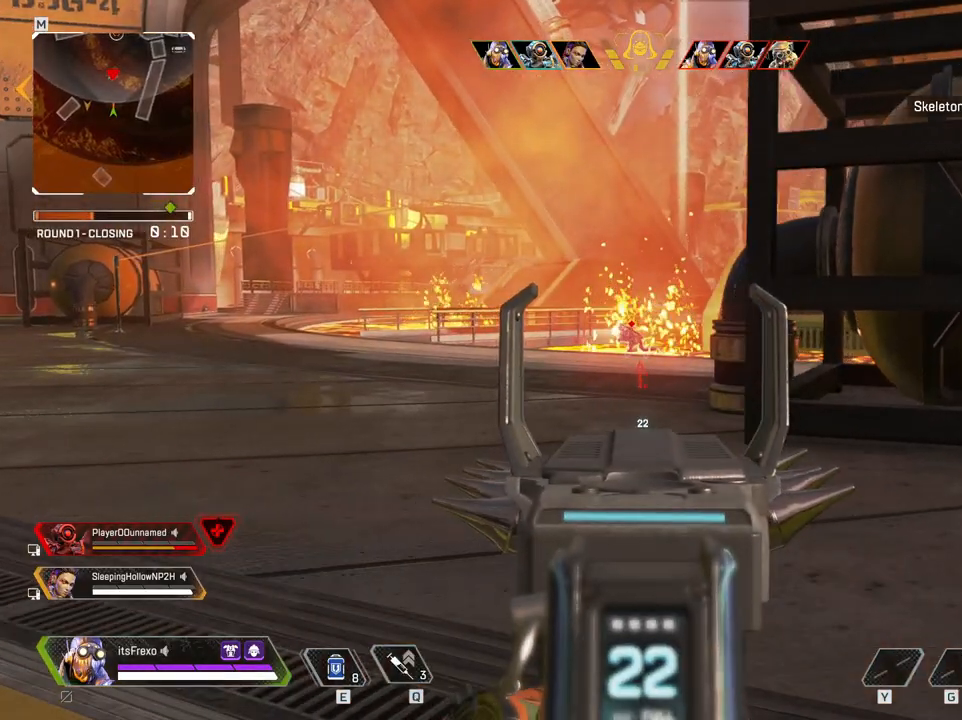
{"keys": ["a"], "mouse": [], "events": [[400, "d", "up"], [450, "a", "down"]]}
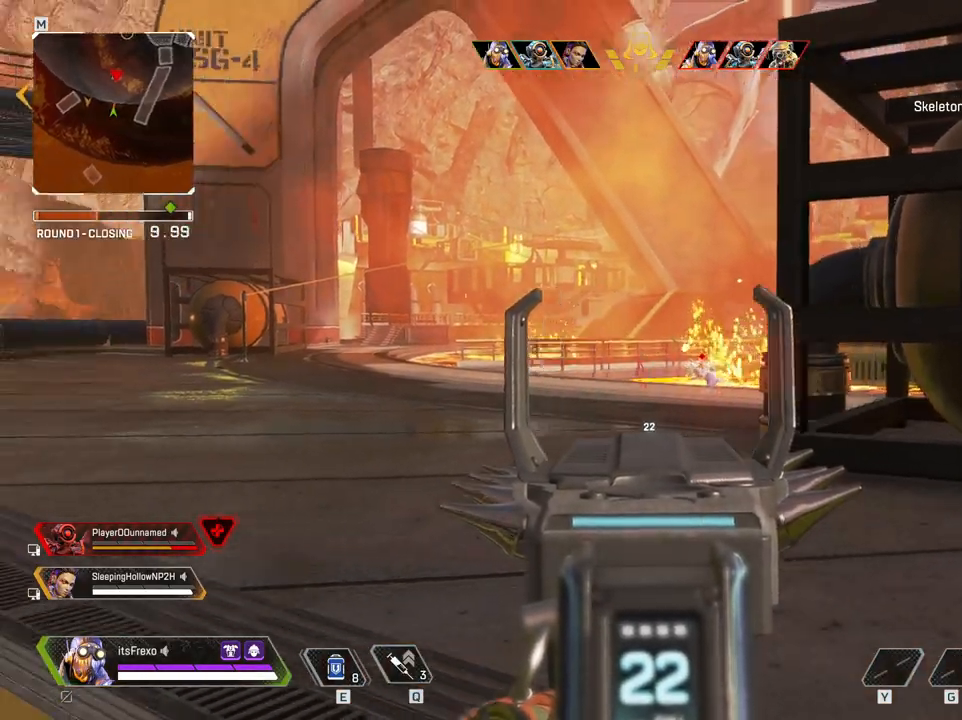
{"keys": ["d"], "mouse": [], "events": [[100, "a", "up"], [100, "d", "down"]]}
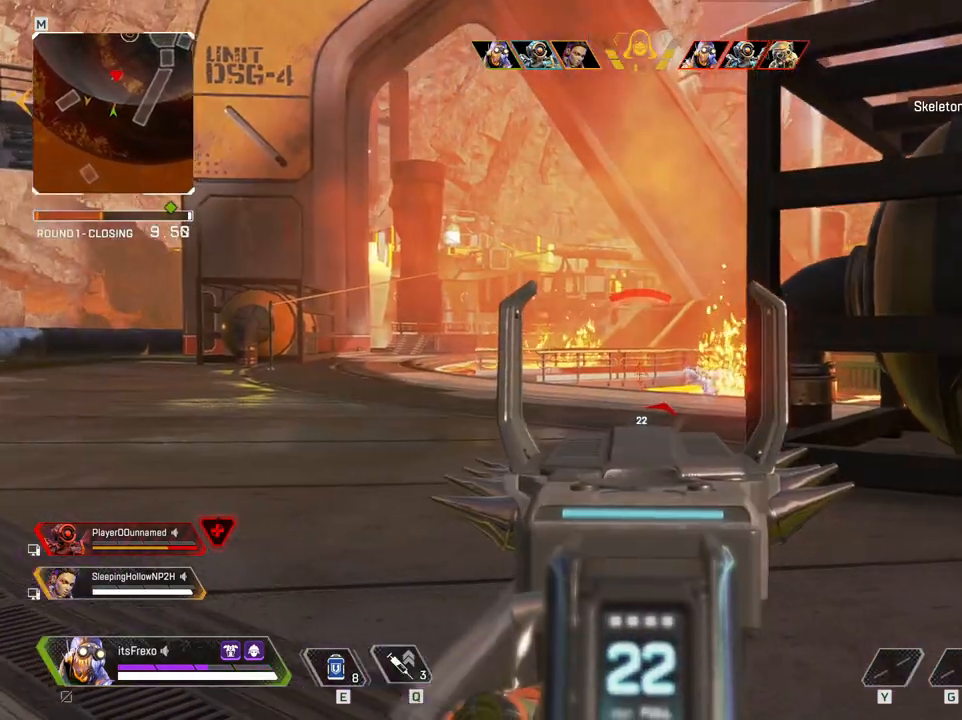
{"keys": ["e", "shift", "w"], "mouse": [], "events": [[117, "mouse_right", "down"], [200, "w", "down"], [250, "d", "up"], [250, "mouse_right", "up"], [300, "shift", "down"], [467, "e", "down"]]}
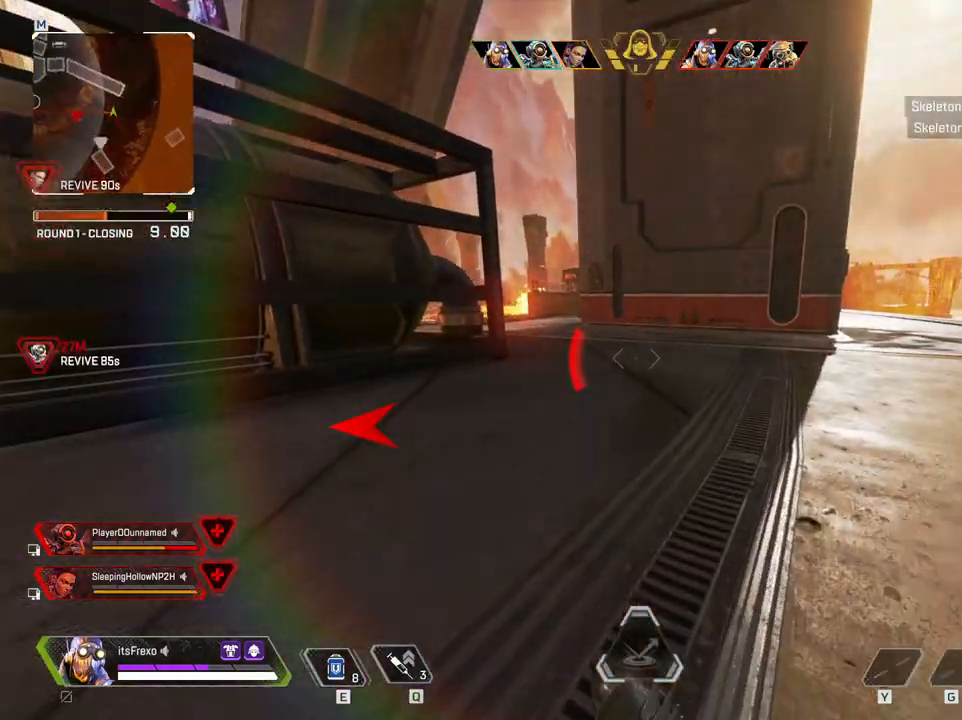
{"keys": ["shift", "w"], "mouse": [], "events": [[317, "e", "up"]]}
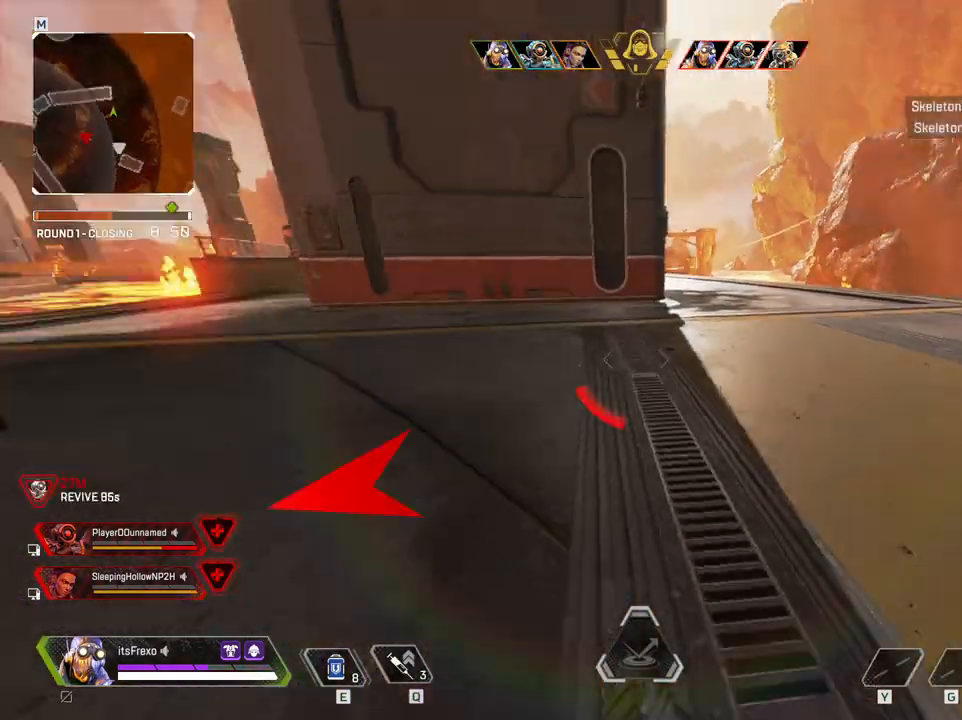
{"keys": ["shift", "w"], "mouse": [], "events": [[217, "3", "down"], [267, "3", "up"]]}
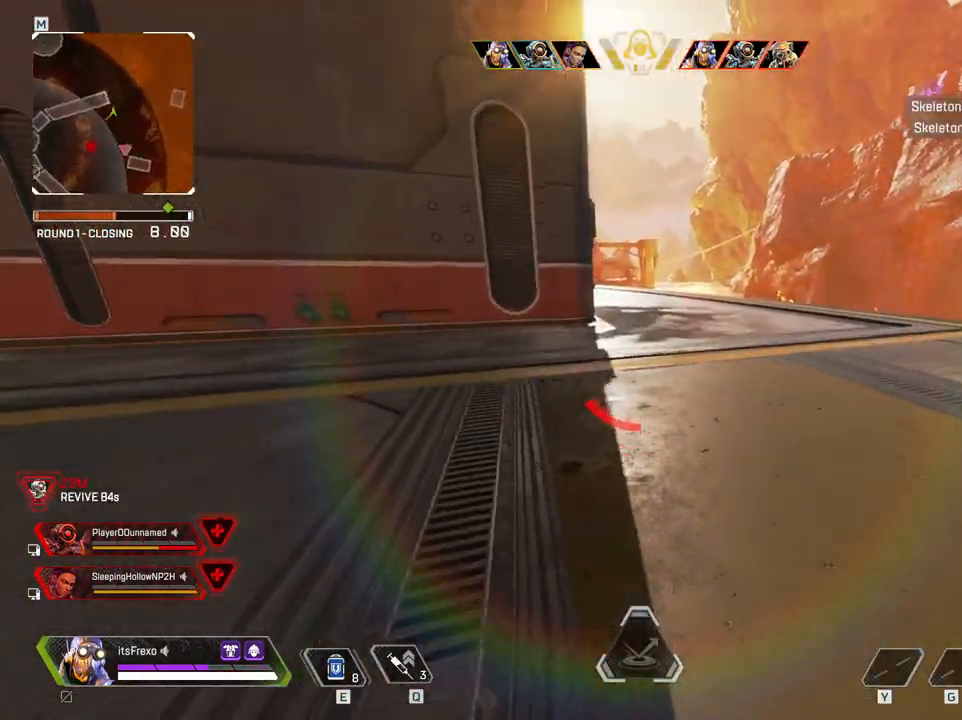
{"keys": ["space", "w"], "mouse": [], "events": [[150, "shift", "up"], [300, "mouse_wheel", "down"], [350, "mouse_wheel", "up"], [367, "space", "down"]]}
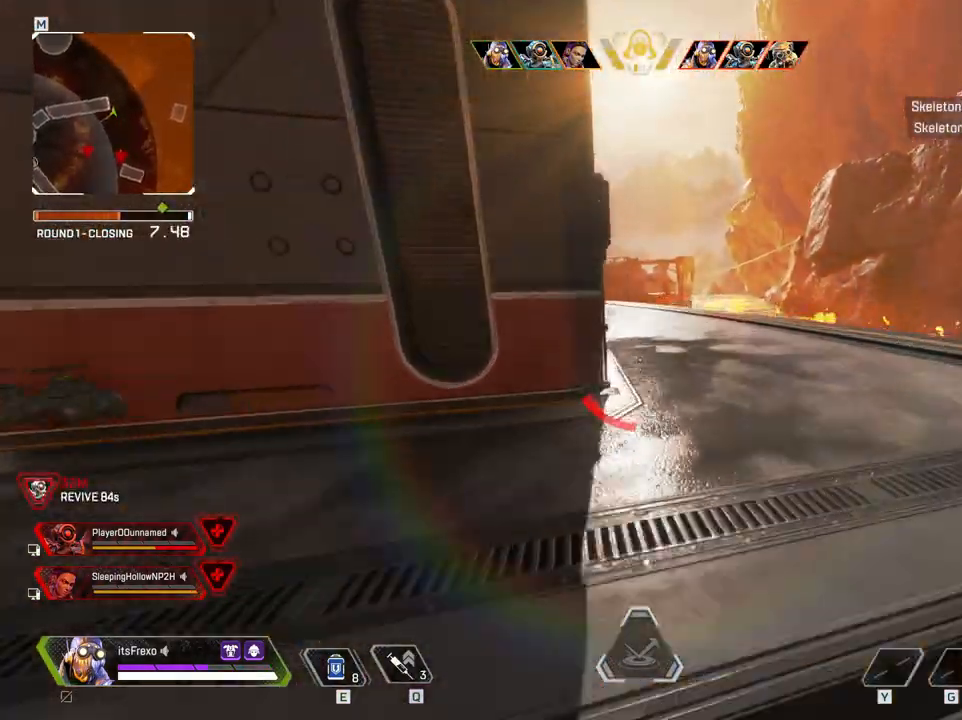
{"keys": ["r", "w"], "mouse": [], "events": [[67, "space", "up"], [267, "r", "down"], [367, "r", "up"], [450, "r", "down"]]}
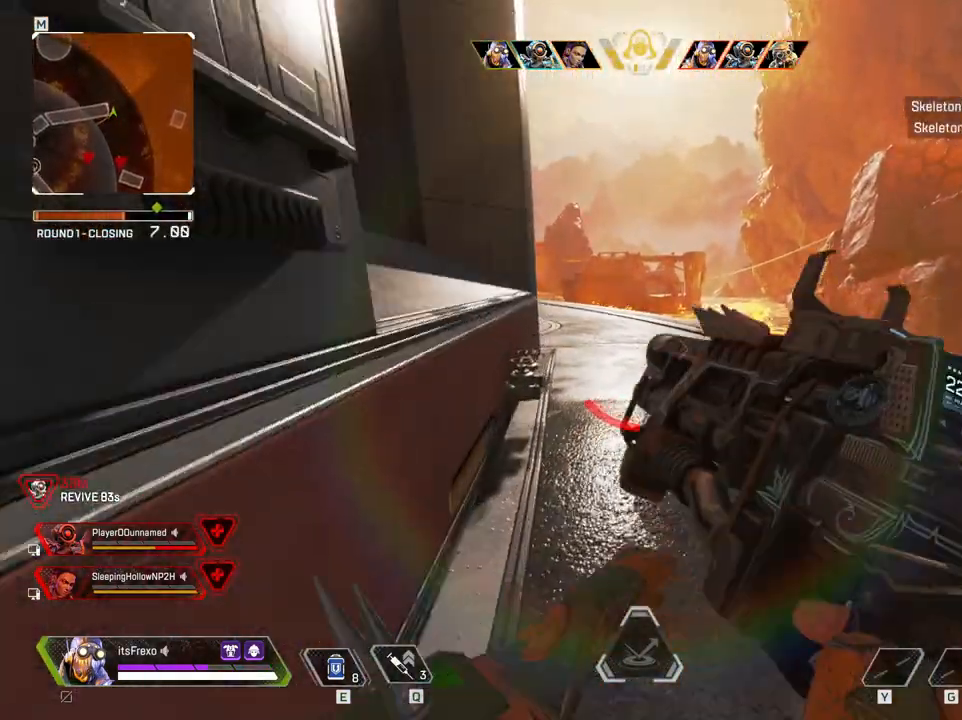
{"keys": ["shift", "w"], "mouse": [], "events": [[50, "r", "up"], [167, "shift", "down"]]}
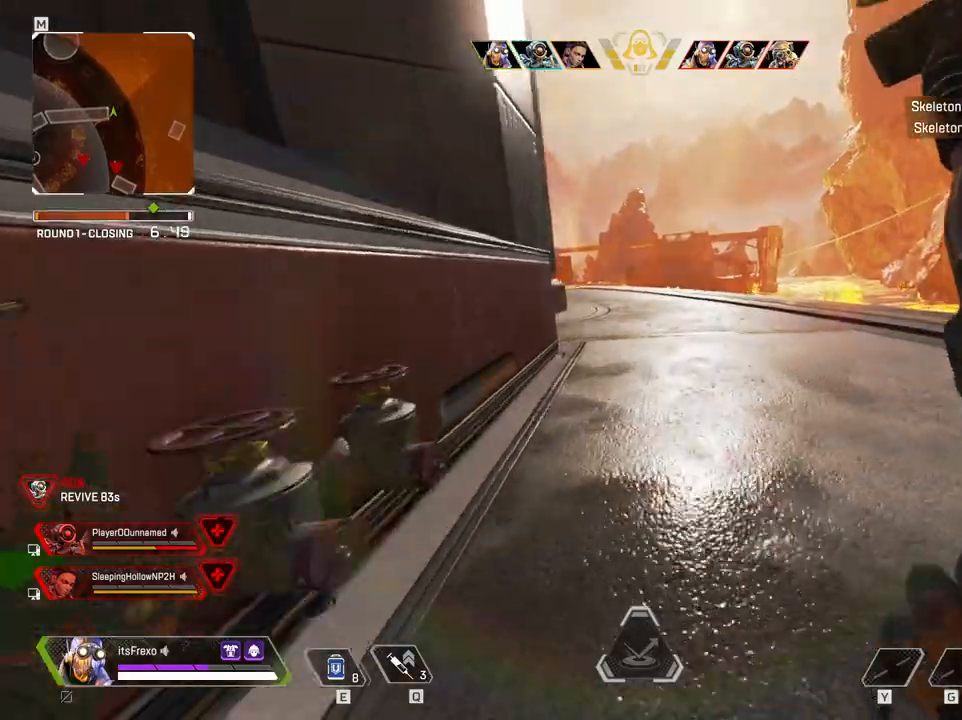
{"keys": ["shift", "w"], "mouse": [], "events": []}
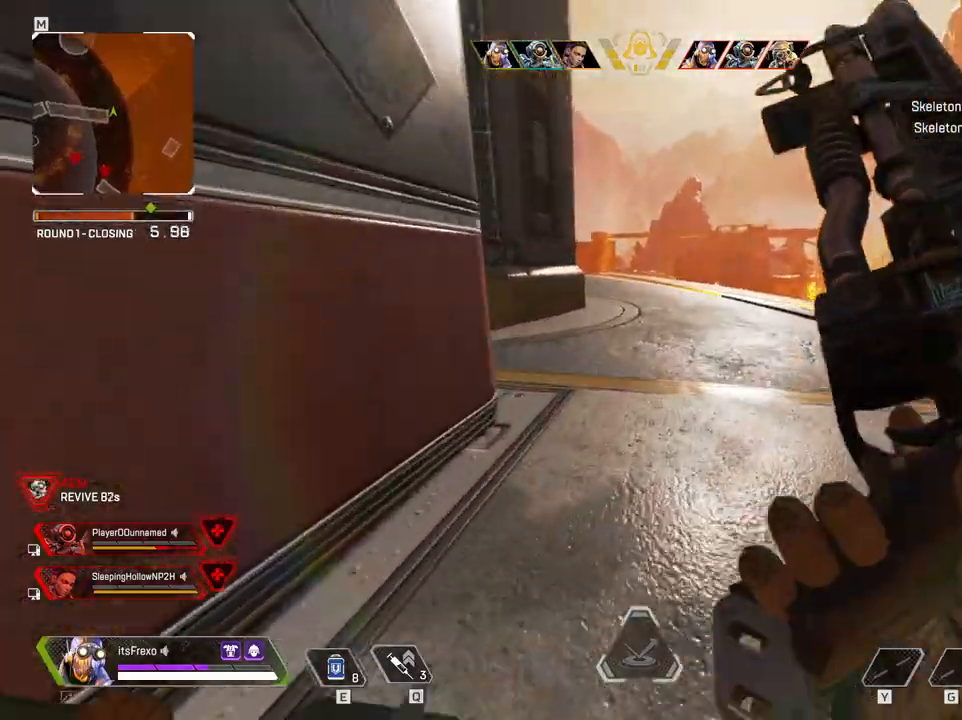
{"keys": ["shift", "w"], "mouse": [], "events": [[367, "3", "down"], [450, "3", "up"]]}
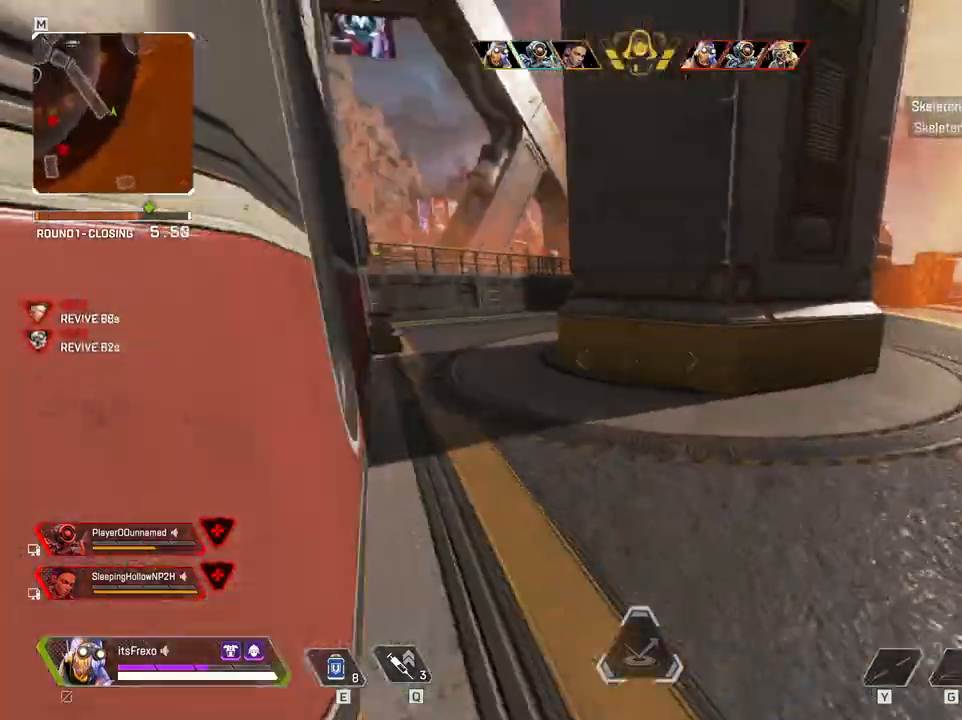
{"keys": ["shift", "w"], "mouse": [], "events": []}
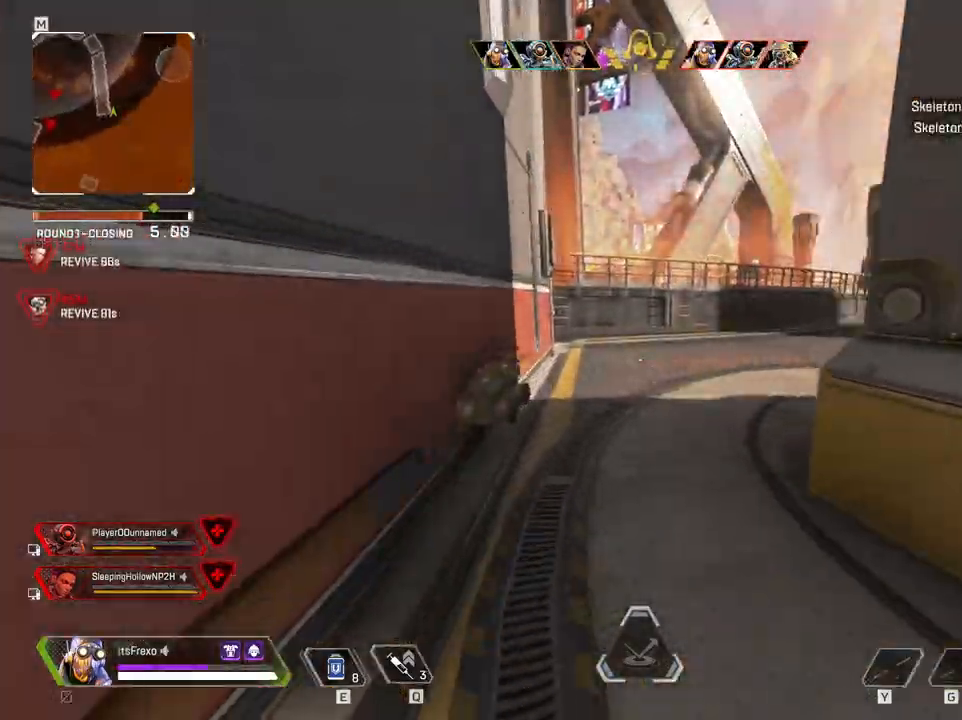
{"keys": ["shift", "w"], "mouse": [], "events": []}
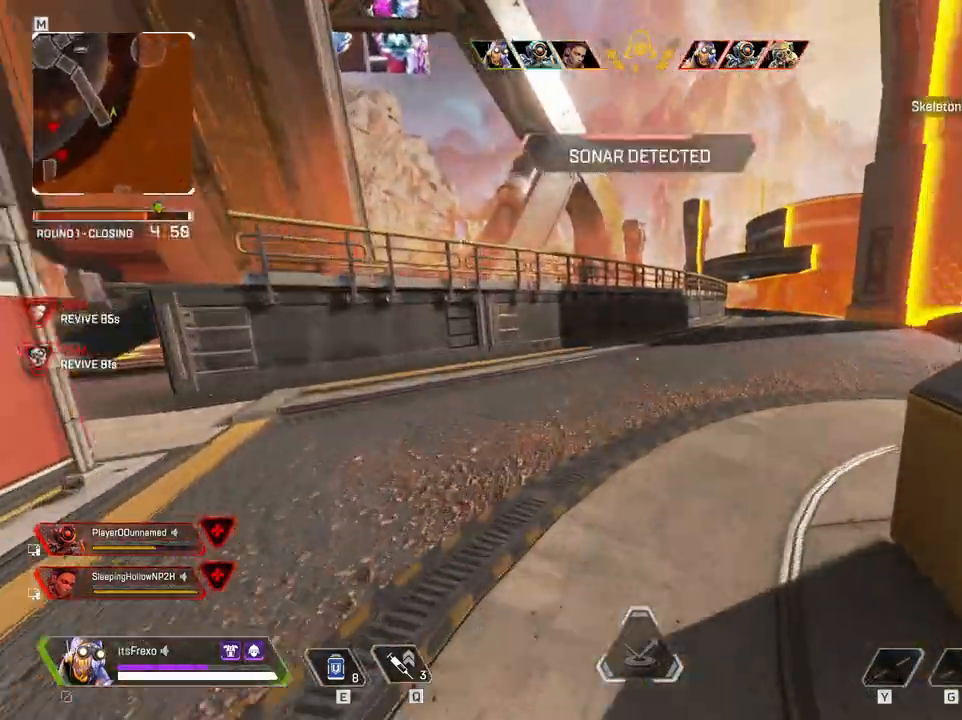
{"keys": ["shift", "w"], "mouse": [], "events": []}
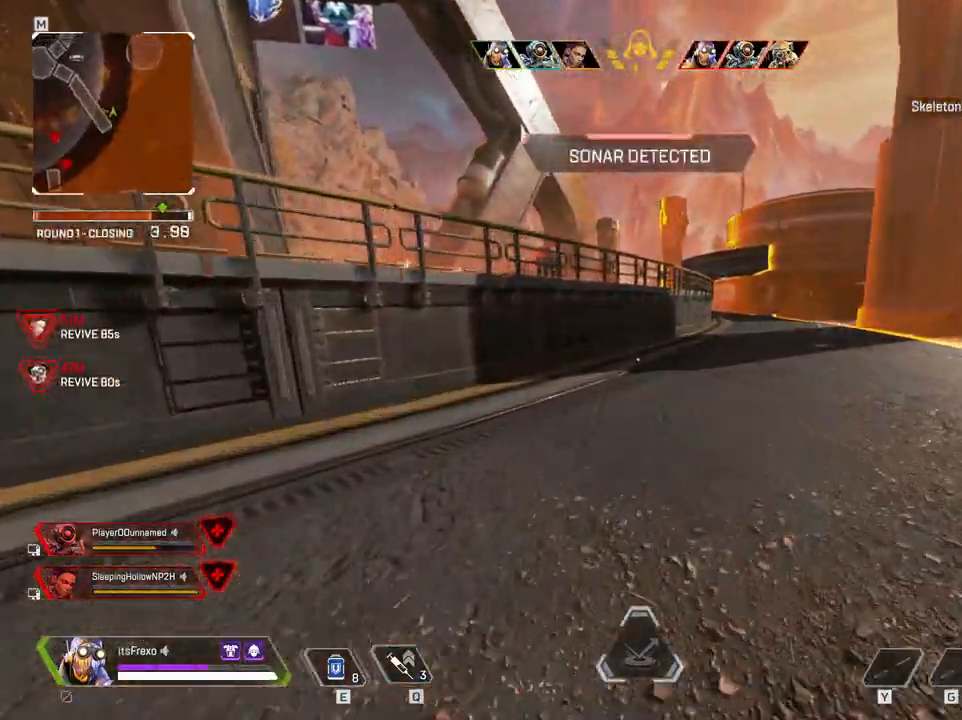
{"keys": ["shift", "space", "w"], "mouse": ["wheel"], "events": [[417, "space", "down"], [467, "mouse_wheel", "down"]]}
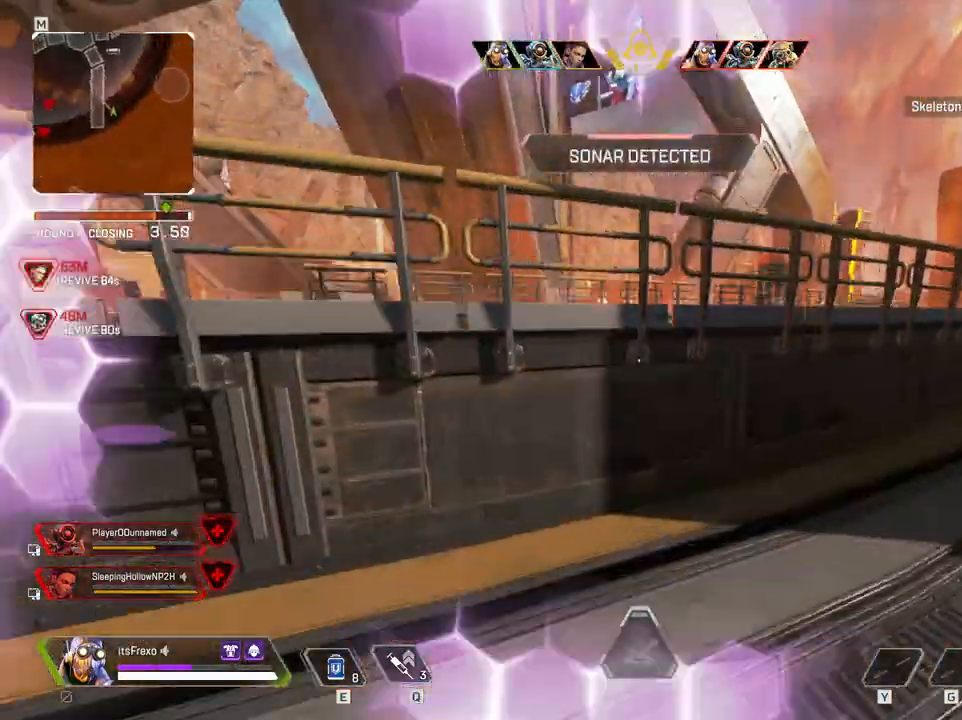
{"keys": ["d"], "mouse": [], "events": [[17, "mouse_wheel", "up"], [300, "space", "up"], [367, "d", "down"], [367, "shift", "up"], [467, "w", "up"]]}
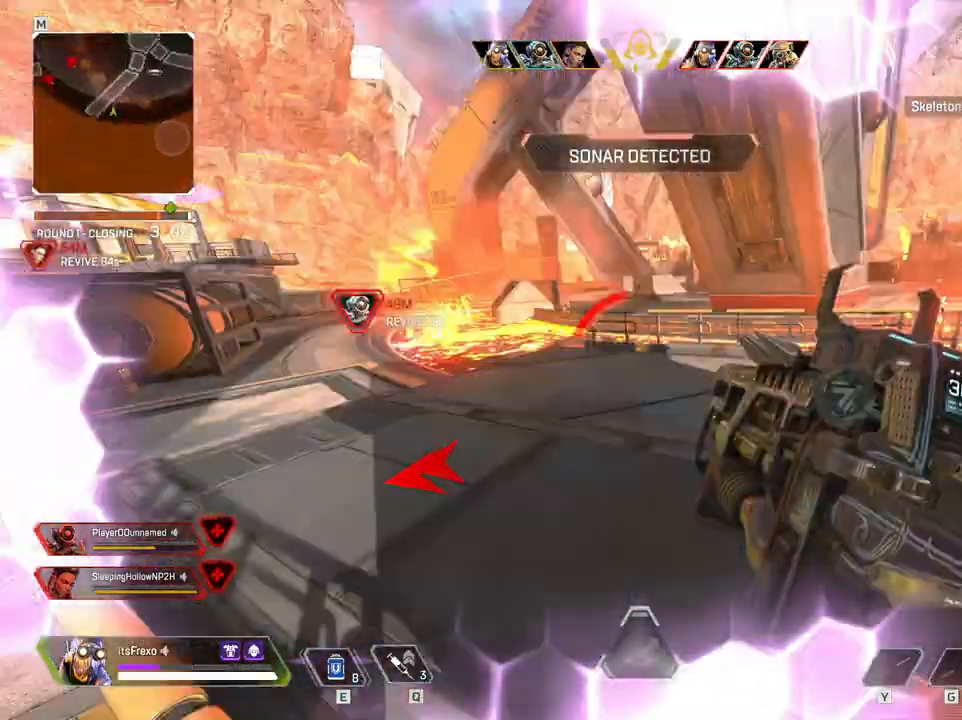
{"keys": ["d", "s", "space"], "mouse": [], "events": [[367, "space", "down"], [450, "s", "down"]]}
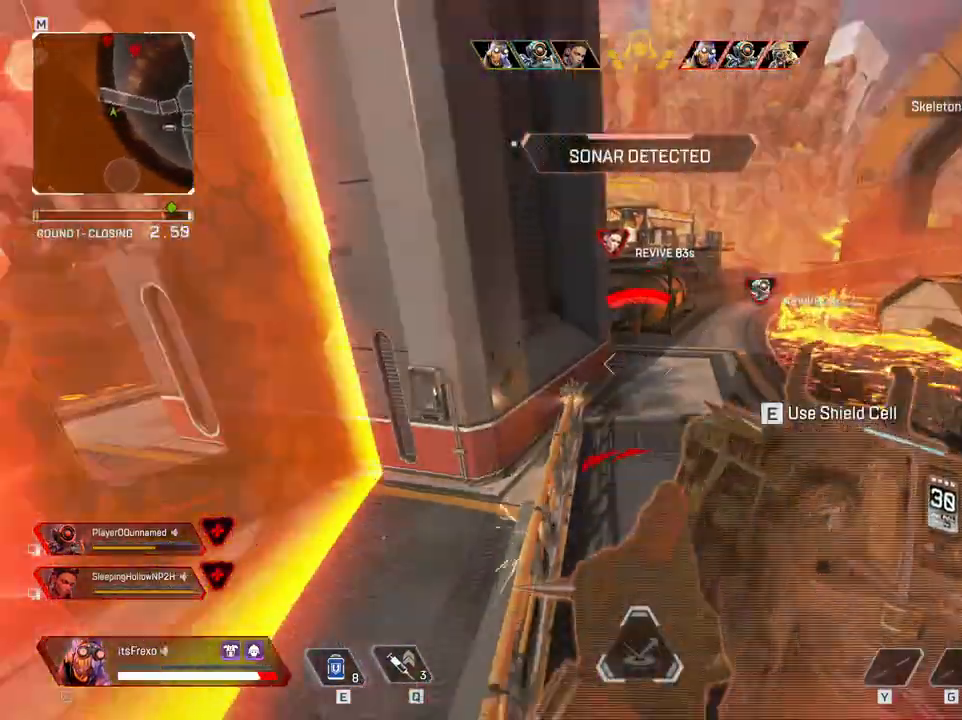
{"keys": ["d", "s"], "mouse": ["left", "right"], "events": [[50, "space", "up"], [117, "d", "up"], [167, "a", "down"], [267, "mouse_left", "down"], [317, "a", "up"], [367, "d", "down"], [467, "mouse_right", "down"]]}
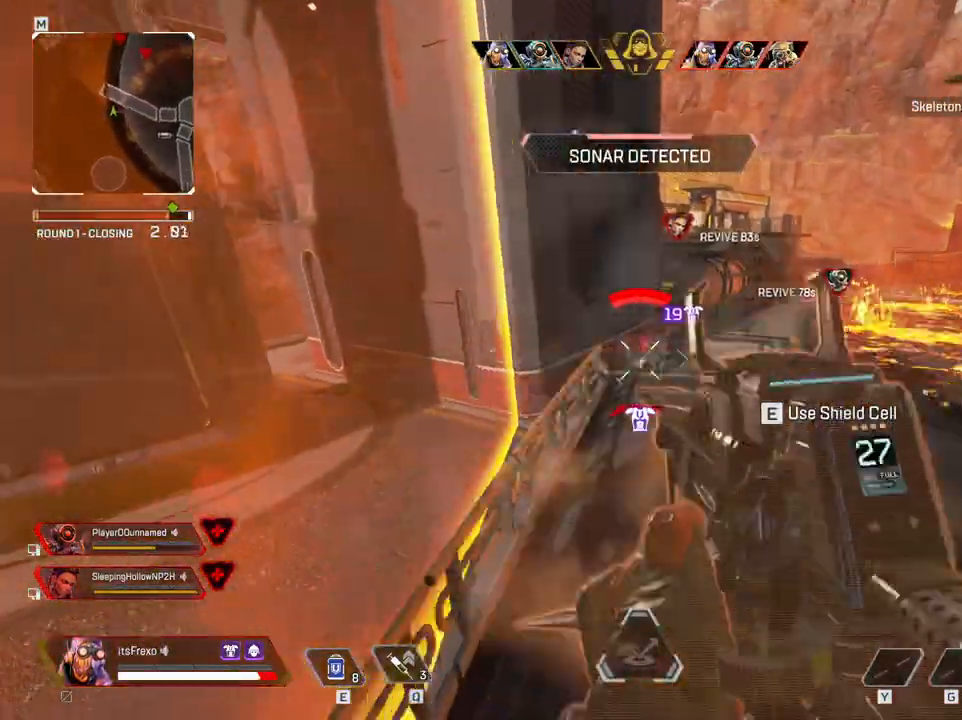
{"keys": ["d"], "mouse": ["left", "right"], "events": [[67, "s", "up"]]}
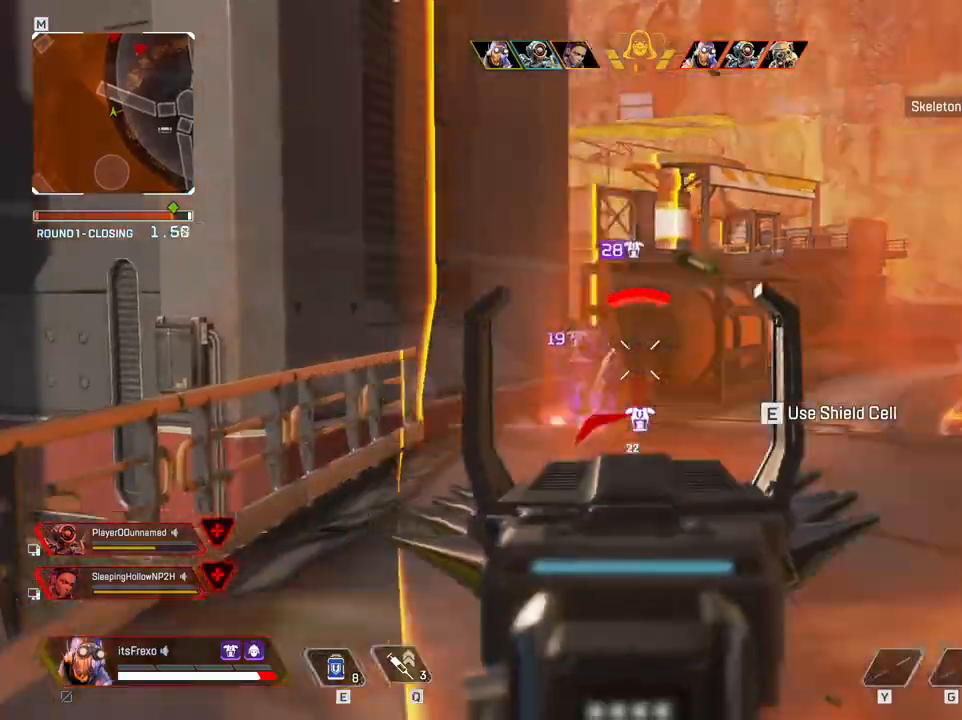
{"keys": ["a"], "mouse": ["left", "right"], "events": [[317, "a", "down"], [317, "d", "up"]]}
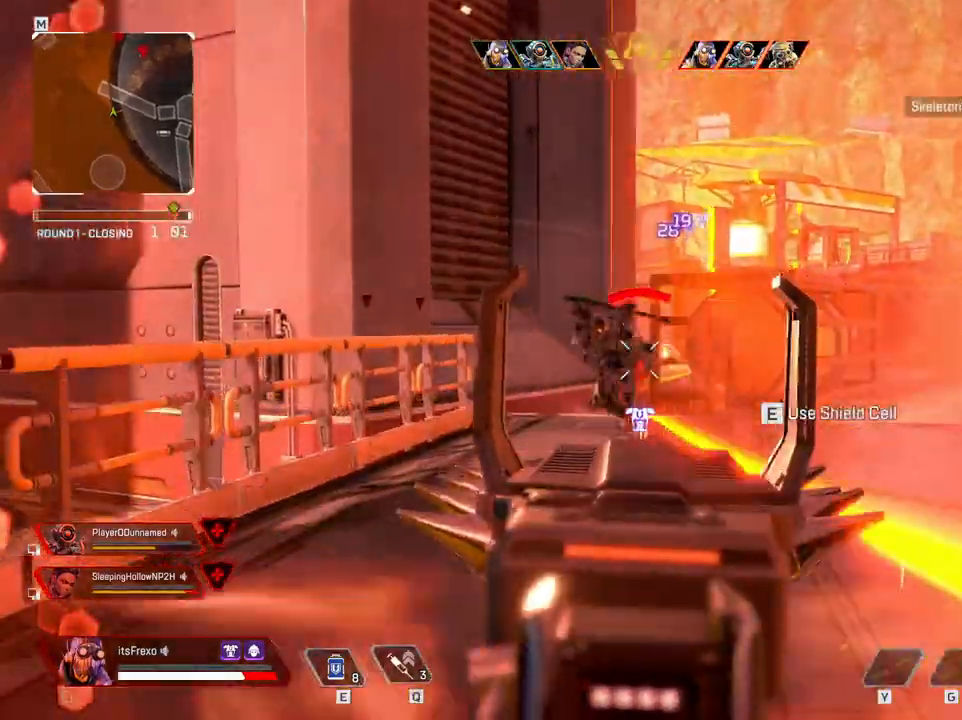
{"keys": ["a"], "mouse": ["left", "right"], "events": [[50, "a", "up"], [50, "d", "down"], [167, "space", "down"], [317, "d", "up"], [317, "space", "up"], [367, "a", "down"]]}
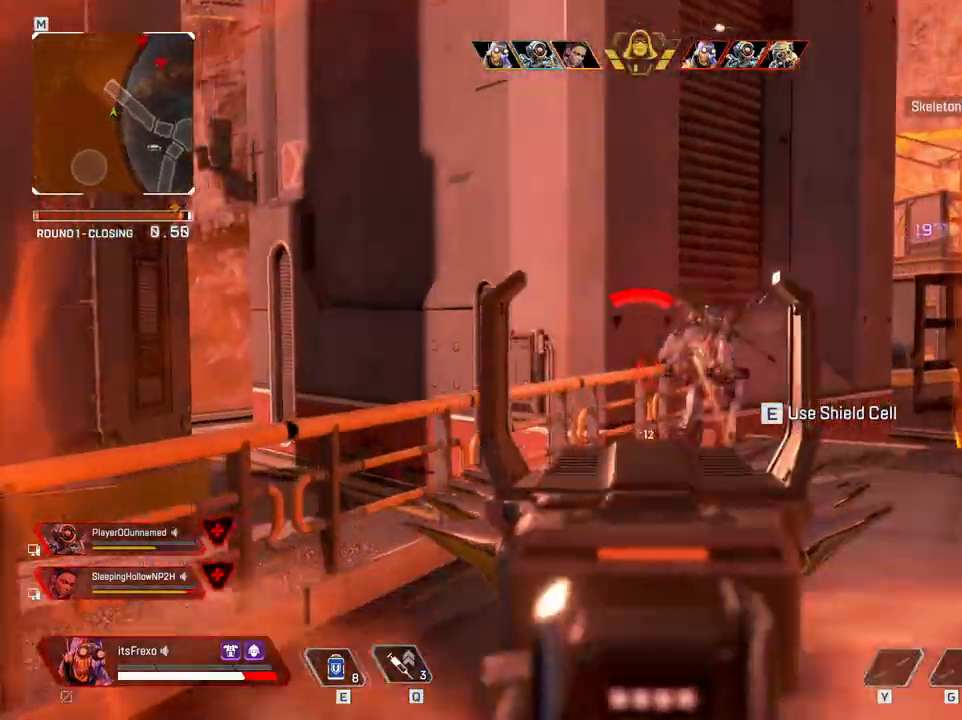
{"keys": ["a"], "mouse": ["left", "right"], "events": [[200, "a", "up"], [200, "d", "down"], [417, "a", "down"], [417, "d", "up"]]}
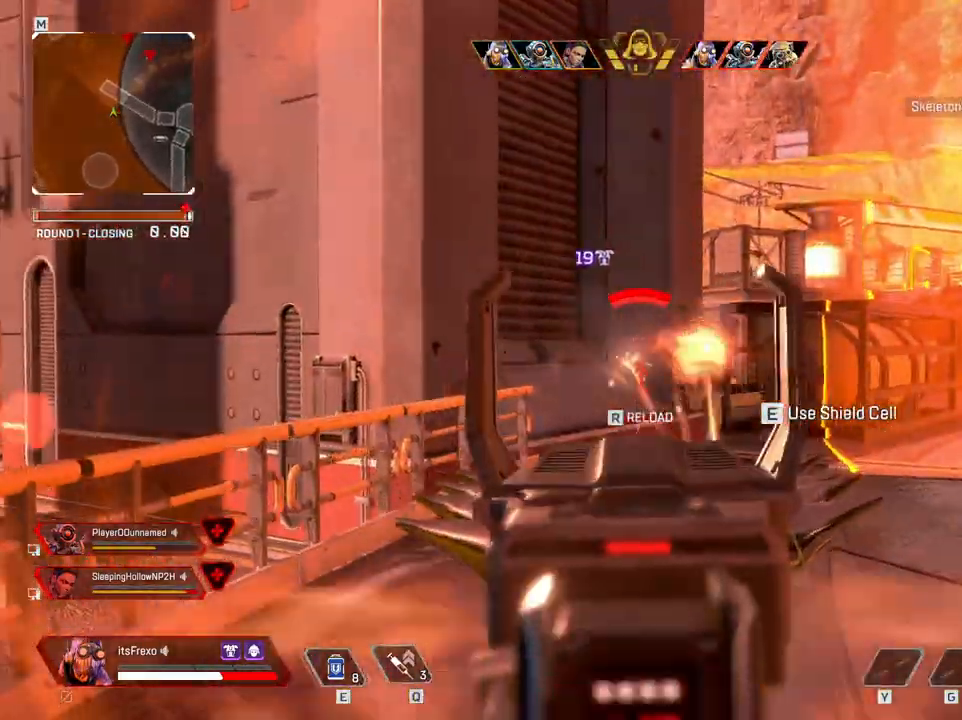
{"keys": ["d"], "mouse": ["left", "right"], "events": [[400, "a", "up"], [400, "d", "down"]]}
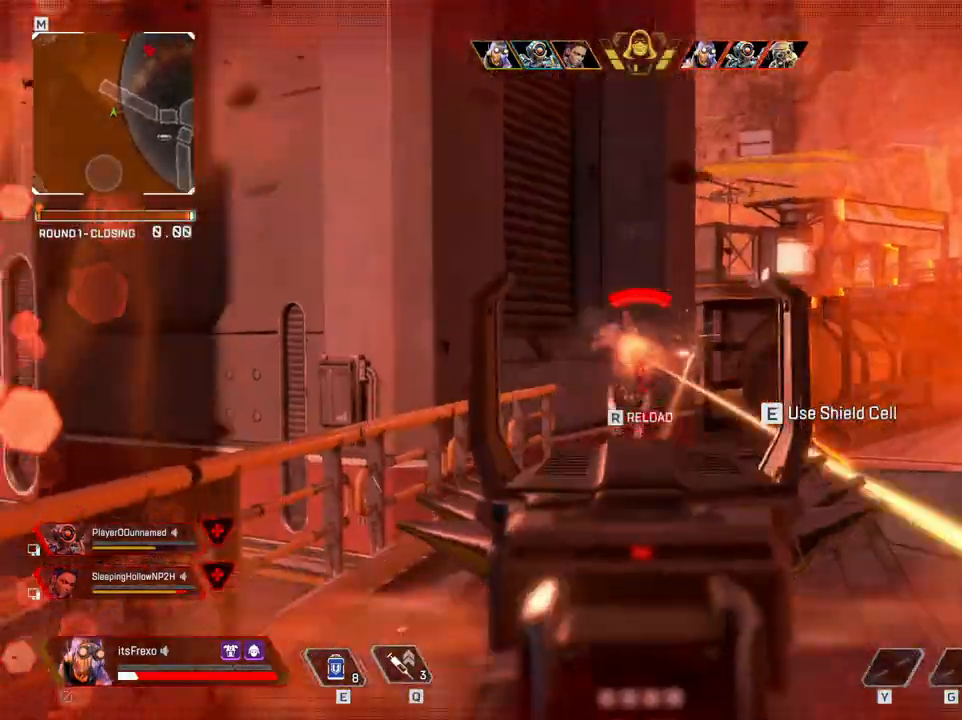
{"keys": ["w"], "mouse": ["left", "right"], "events": [[467, "d", "up"], [467, "w", "down"]]}
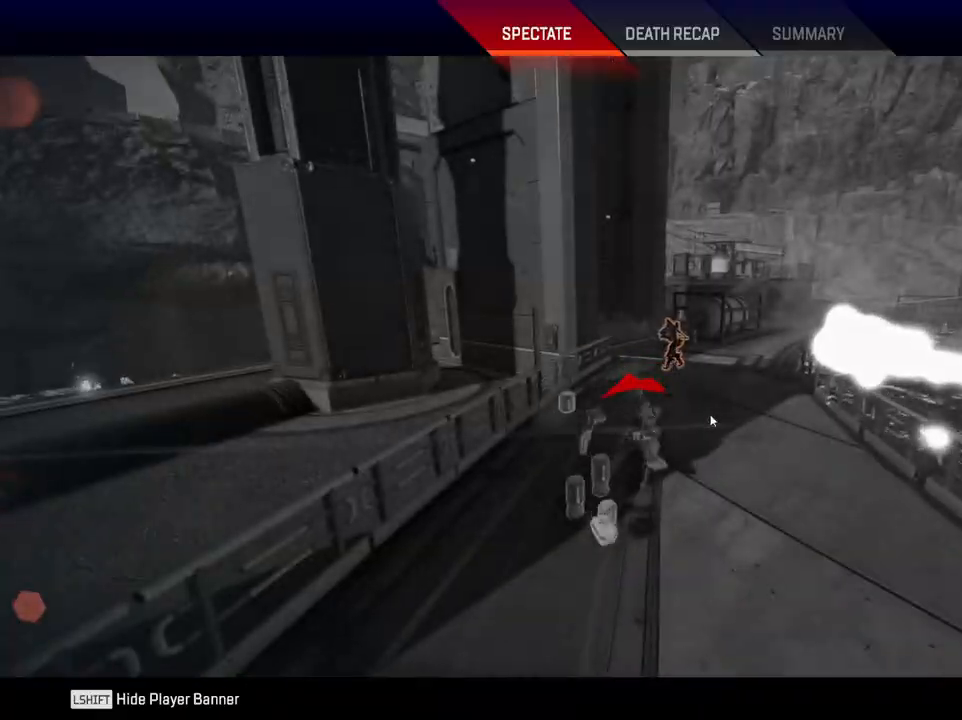
{"keys": ["tab", "w"], "mouse": [], "events": [[17, "mouse_right", "up"], [17, "shift", "down"], [67, "mouse_left", "up"], [200, "shift", "up"], [417, "tab", "down"]]}